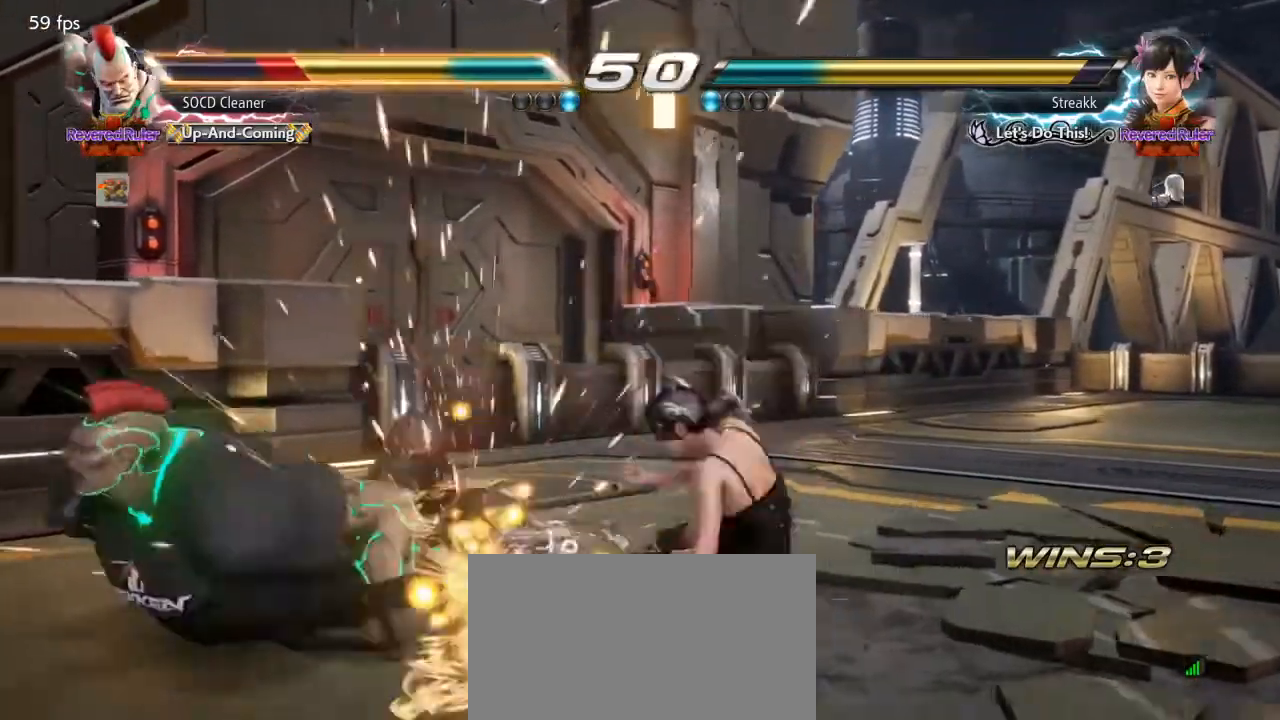
Gameplay with a controller (arcade stick); each line is a JSON object with the inputs held at the frame after it. "events" lists button and stick changes between this image and that frame as [ms after this image, input, new state], when the widget could be followed in between. Not read: L3 R3 other_buttons.
{"buttons": ["DPAD_LEFT"], "events": [[300, "DPAD_DOWN", "down"], [300, "DPAD_LEFT", "down"], [467, "DPAD_DOWN", "up"]]}
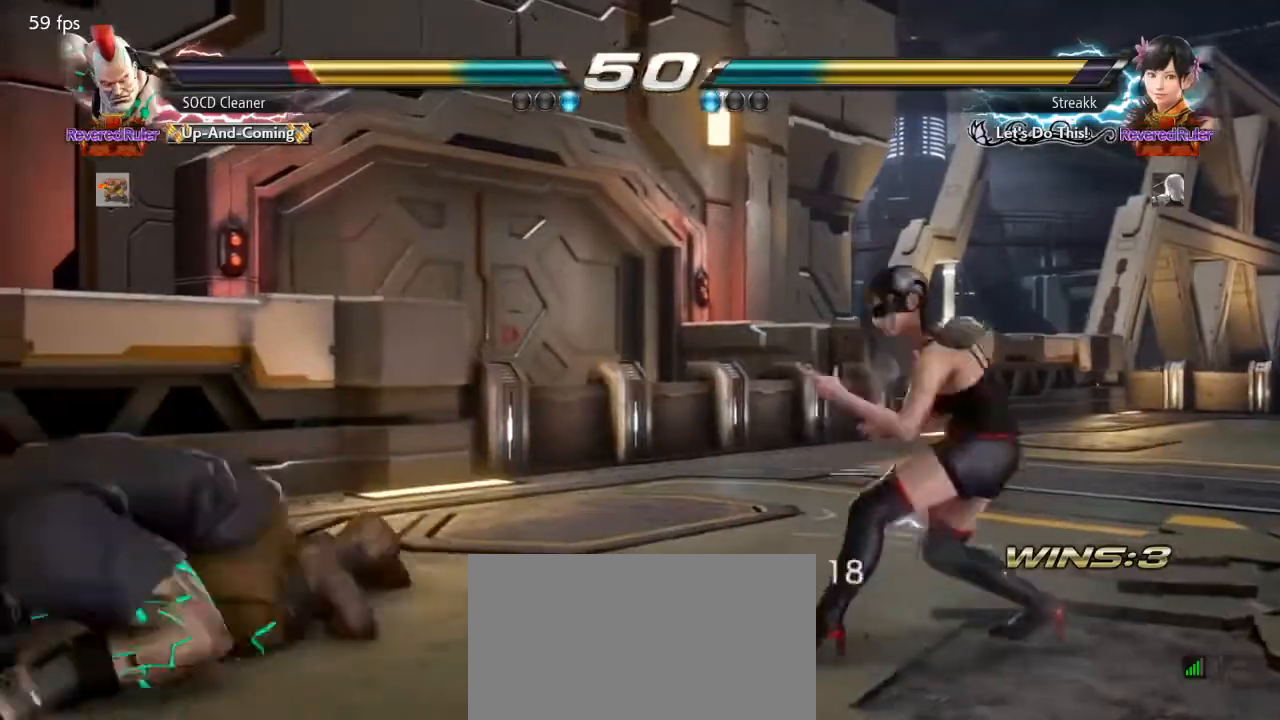
{"buttons": ["DPAD_LEFT"], "events": [[267, "DPAD_DOWN", "down"], [333, "DPAD_DOWN", "up"], [367, "DPAD_LEFT", "up"], [400, "DPAD_LEFT", "down"]]}
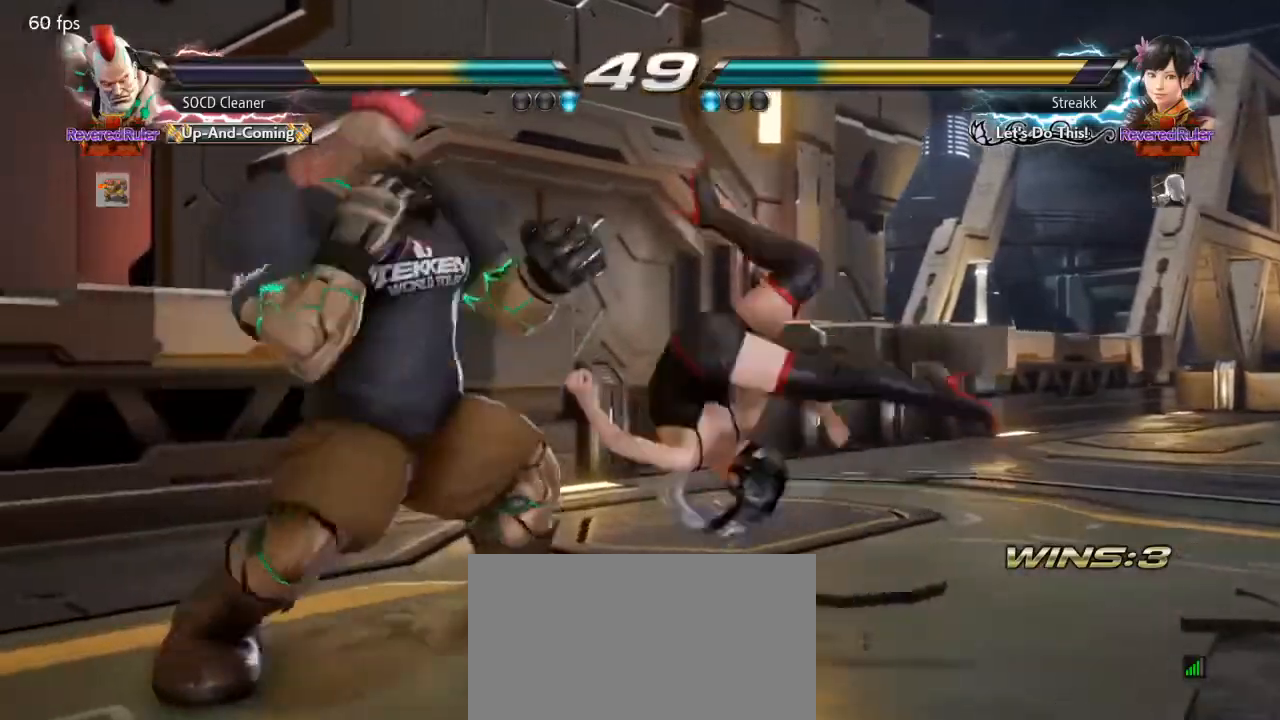
{"buttons": ["DPAD_LEFT"], "events": [[233, "DPAD_LEFT", "up"], [400, "DPAD_LEFT", "down"]]}
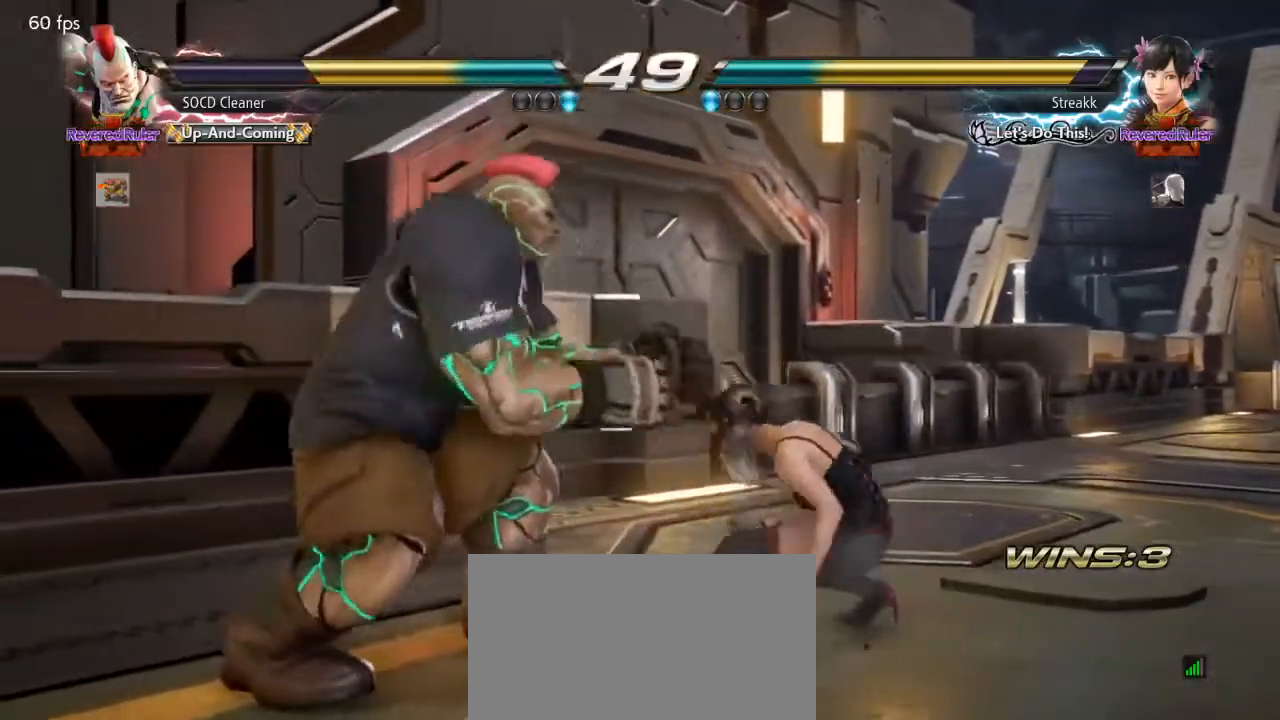
{"buttons": ["DPAD_LEFT"], "events": [[33, "DPAD_DOWN", "down"], [100, "SQUARE", "down"], [167, "DPAD_DOWN", "up"], [200, "SQUARE", "up"]]}
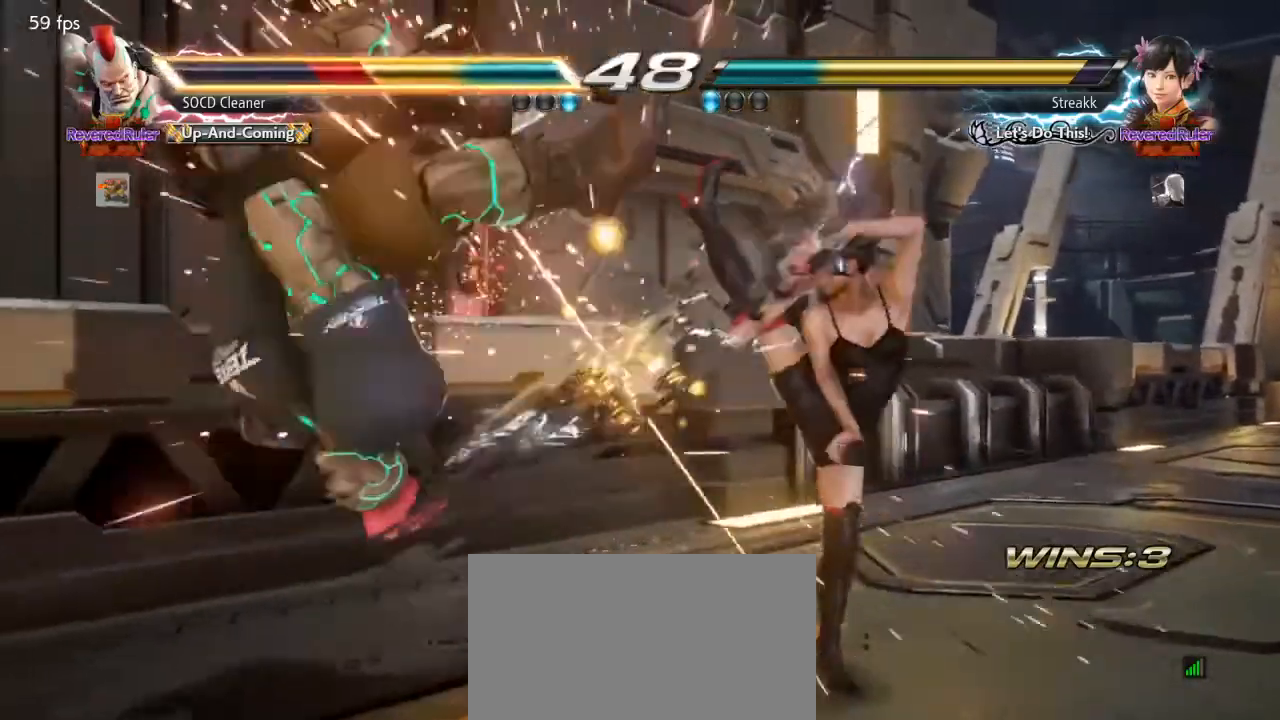
{"buttons": ["CROSS", "CIRCLE", "DPAD_DOWN", "DPAD_LEFT"], "events": [[133, "DPAD_LEFT", "up"], [400, "DPAD_DOWN", "down"], [433, "DPAD_LEFT", "down"], [467, "CIRCLE", "down"], [467, "CROSS", "down"]]}
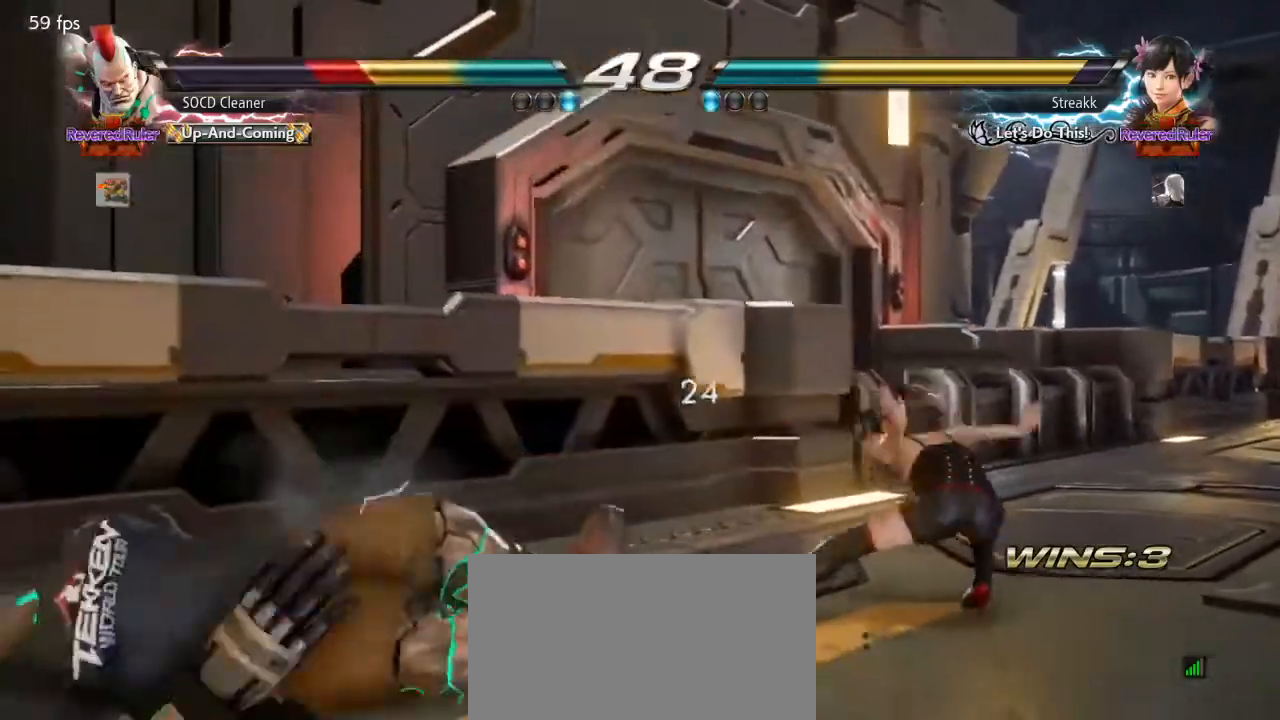
{"buttons": ["DPAD_LEFT"], "events": [[267, "CIRCLE", "up"], [267, "DPAD_DOWN", "up"], [300, "CROSS", "up"], [300, "DPAD_LEFT", "up"], [367, "DPAD_LEFT", "down"]]}
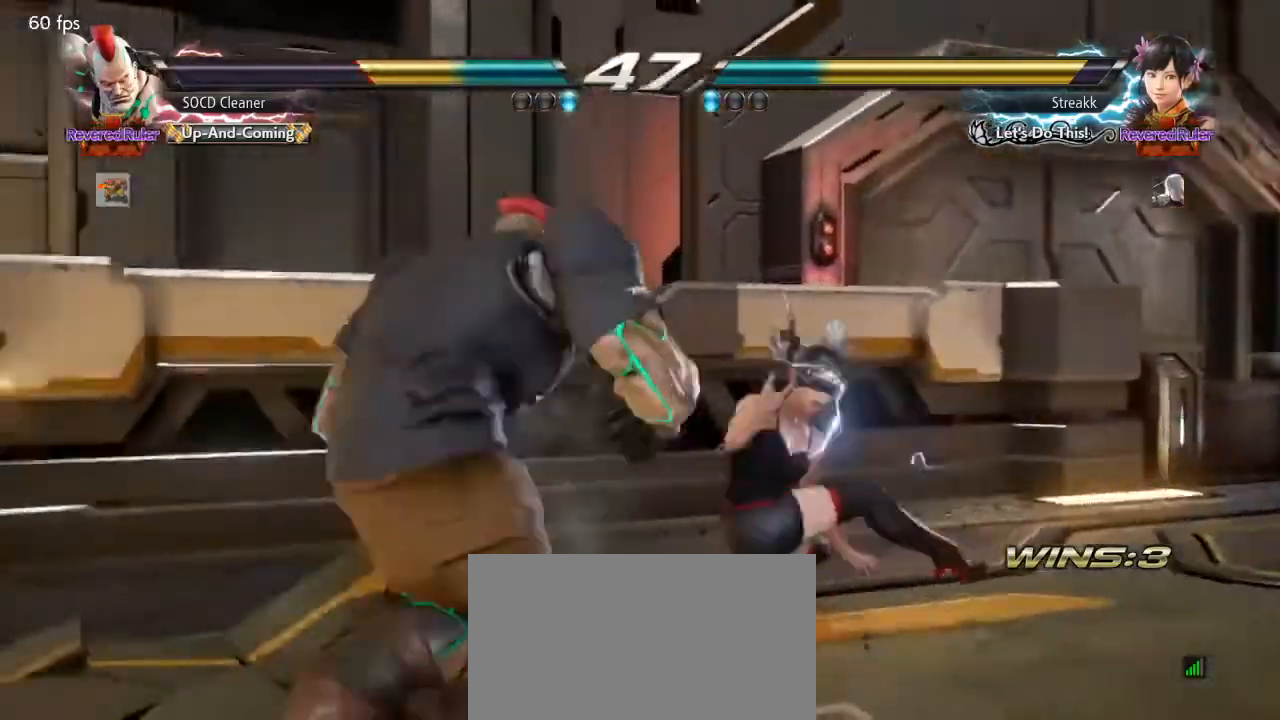
{"buttons": ["DPAD_DOWN", "DPAD_LEFT"], "events": [[167, "DPAD_DOWN", "down"]]}
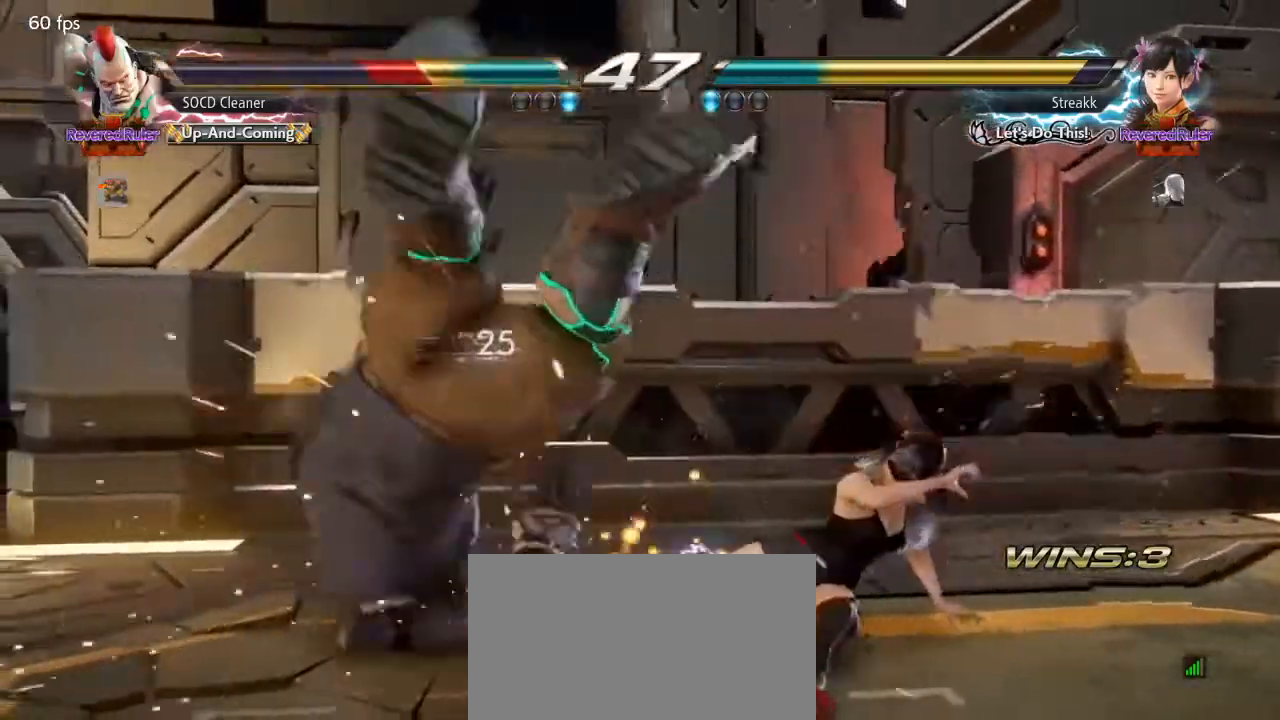
{"buttons": [], "events": [[33, "DPAD_LEFT", "up"], [67, "DPAD_DOWN", "up"]]}
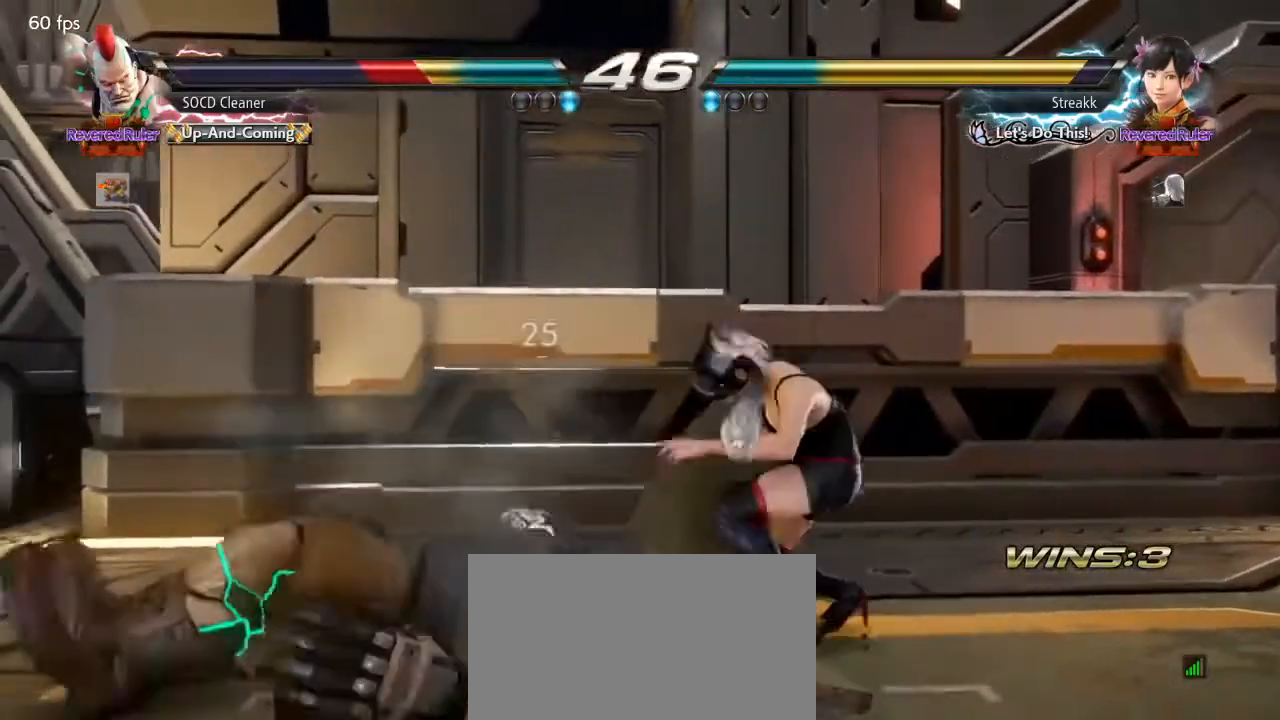
{"buttons": [], "events": []}
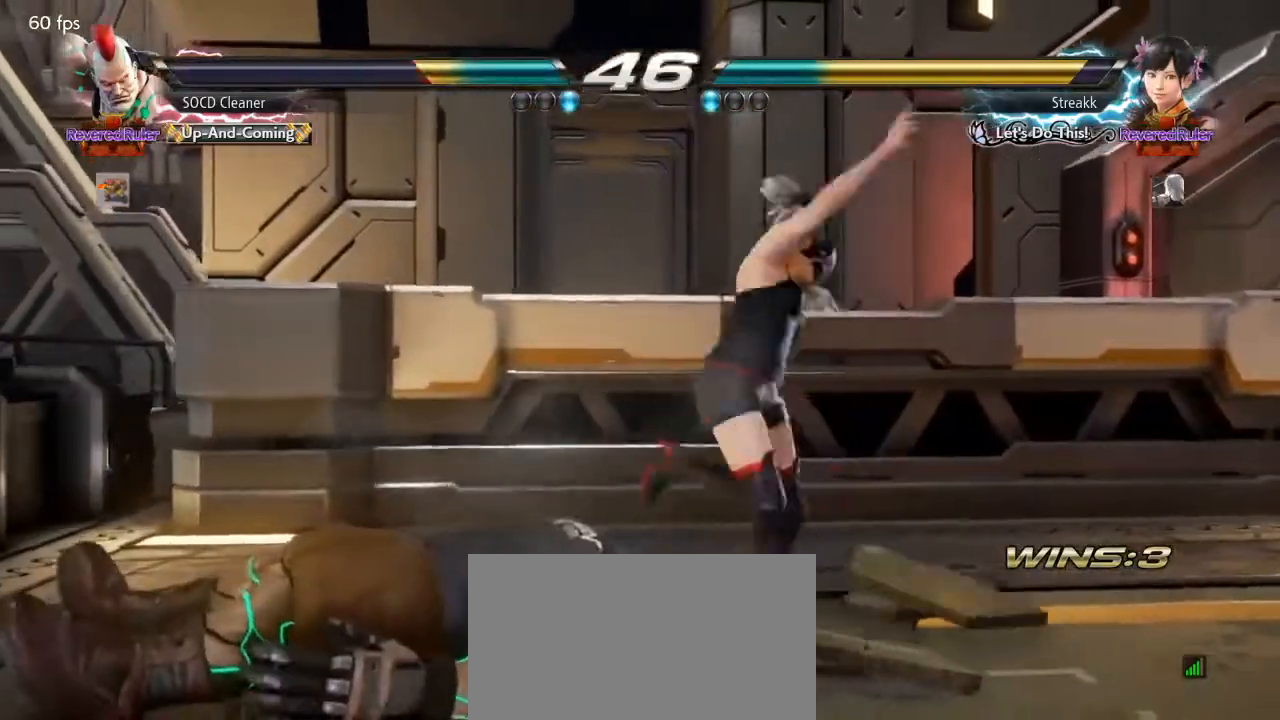
{"buttons": ["DPAD_LEFT"], "events": [[133, "DPAD_DOWN", "down"], [133, "DPAD_LEFT", "down"], [167, "CIRCLE", "down"], [333, "CIRCLE", "up"], [367, "DPAD_DOWN", "up"]]}
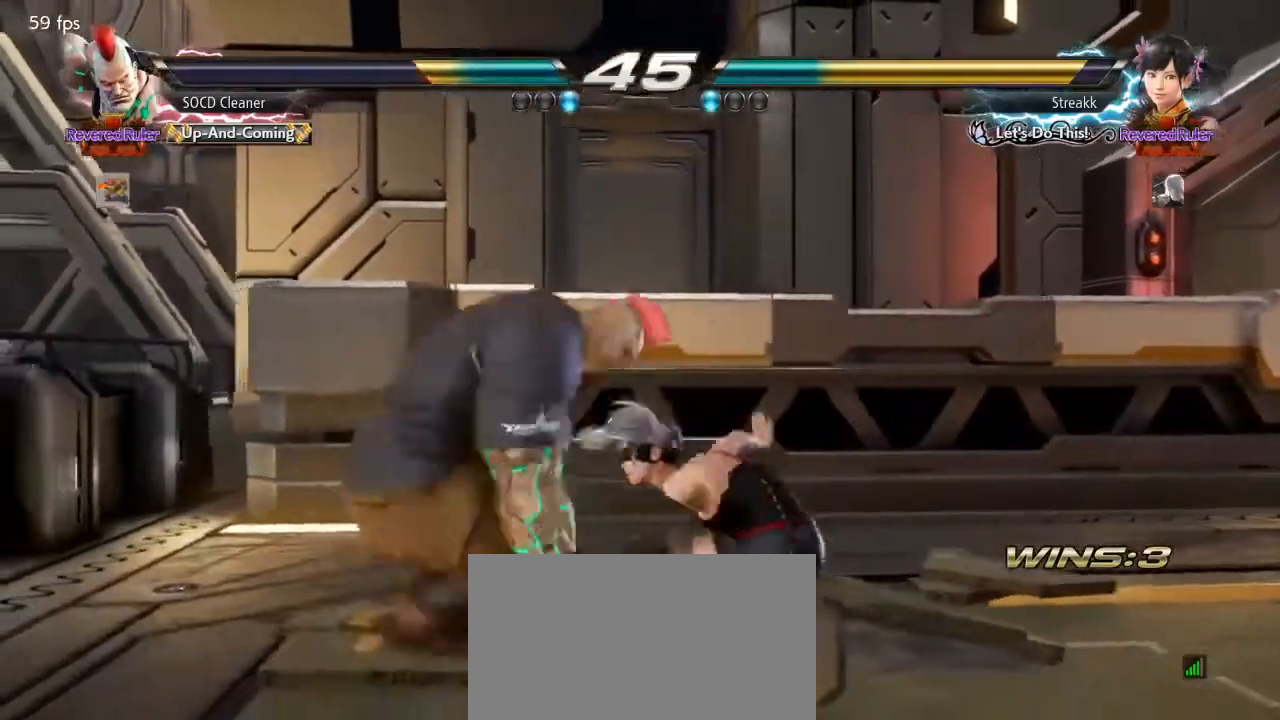
{"buttons": [], "events": [[467, "DPAD_LEFT", "up"]]}
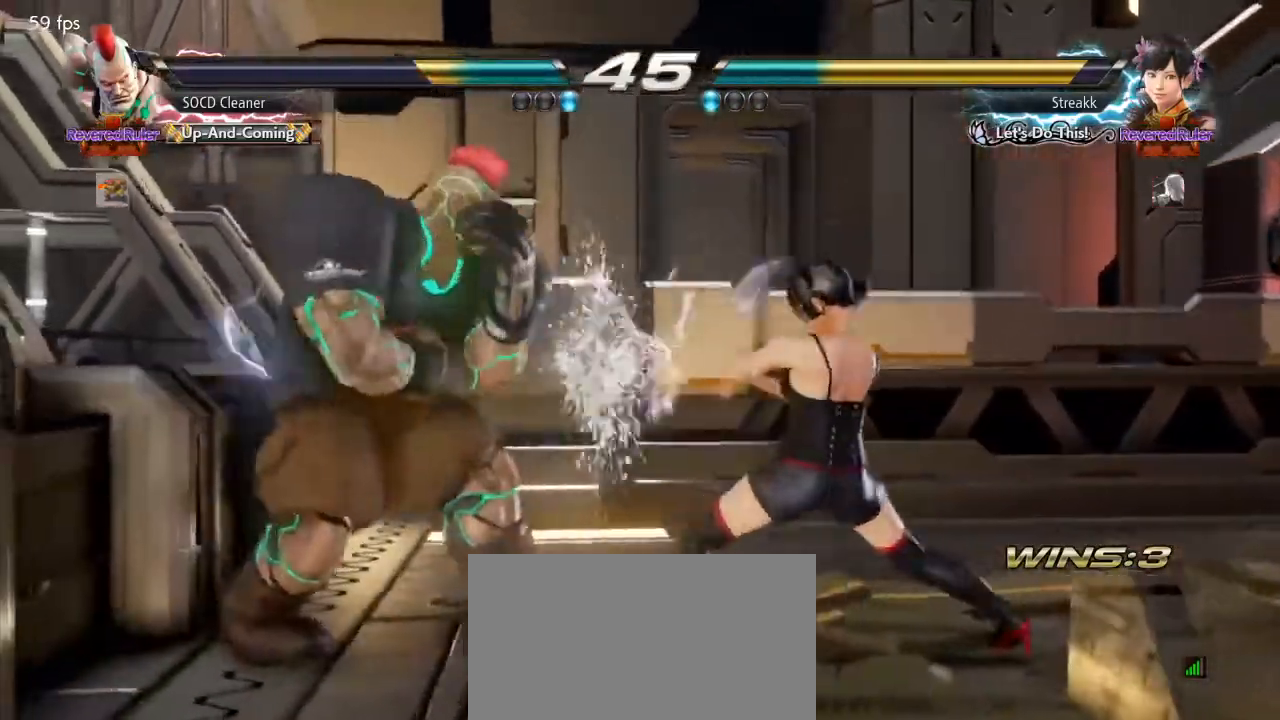
{"buttons": ["TRIANGLE"], "events": [[100, "TRIANGLE", "down"], [233, "SQUARE", "down"], [233, "TRIANGLE", "up"], [367, "SQUARE", "up"], [367, "TRIANGLE", "down"]]}
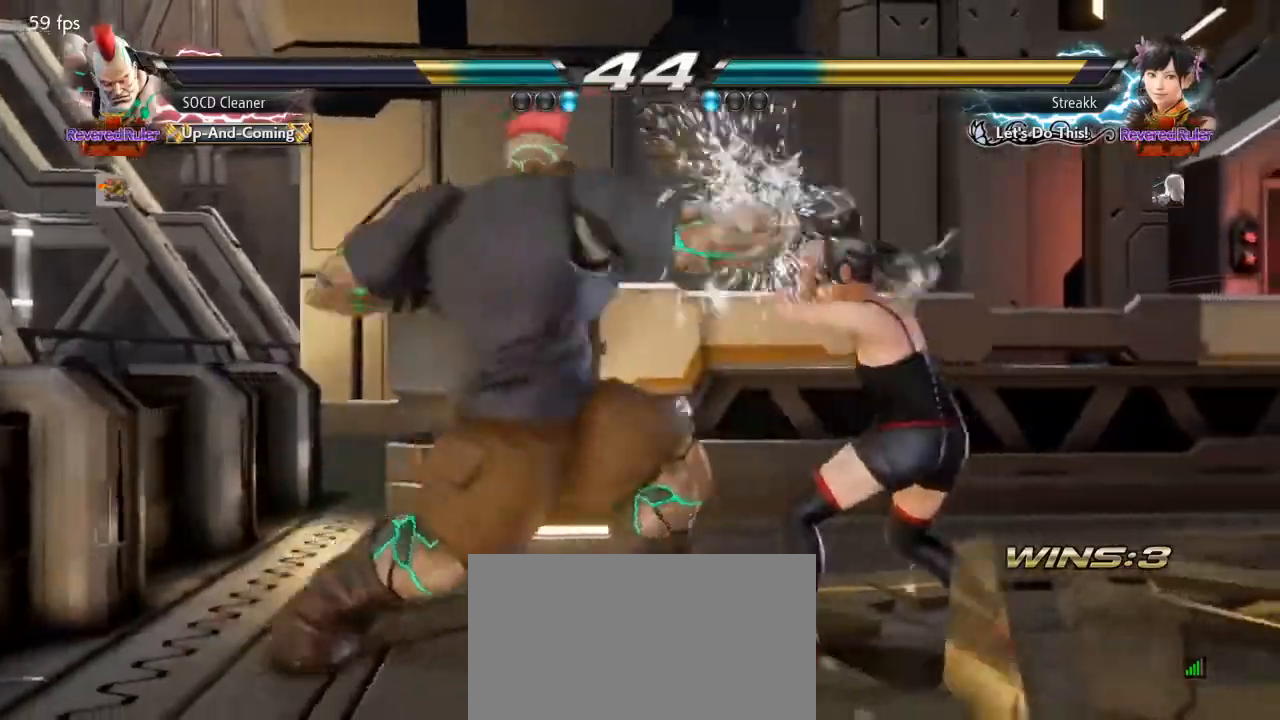
{"buttons": [], "events": [[33, "TRIANGLE", "up"], [100, "TRIANGLE", "down"], [267, "TRIANGLE", "up"]]}
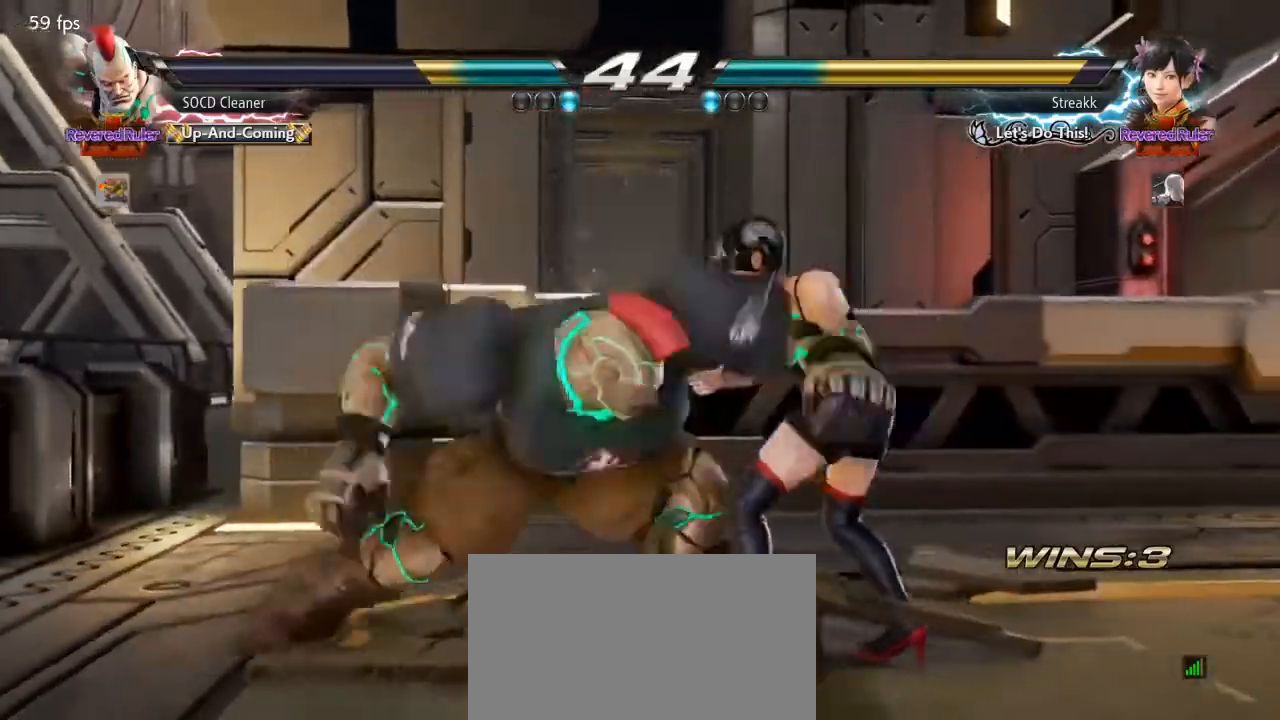
{"buttons": [], "events": []}
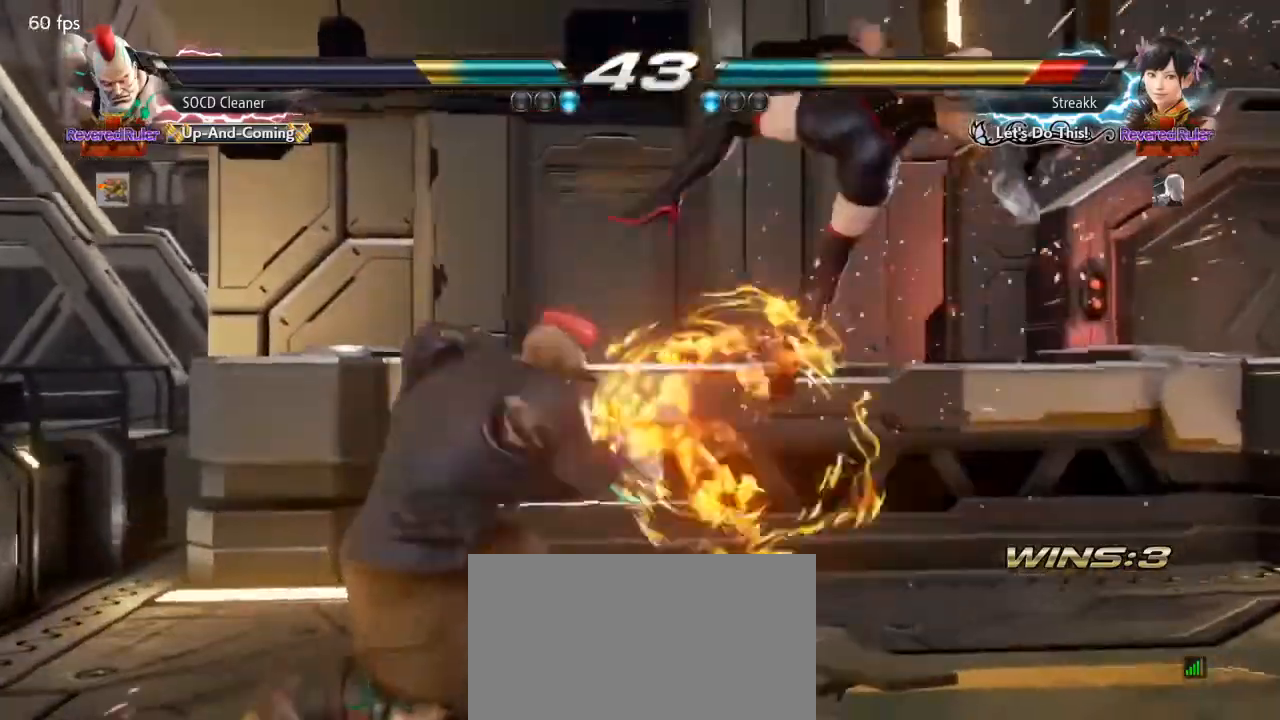
{"buttons": [], "events": [[100, "TRIANGLE", "down"], [233, "TRIANGLE", "up"]]}
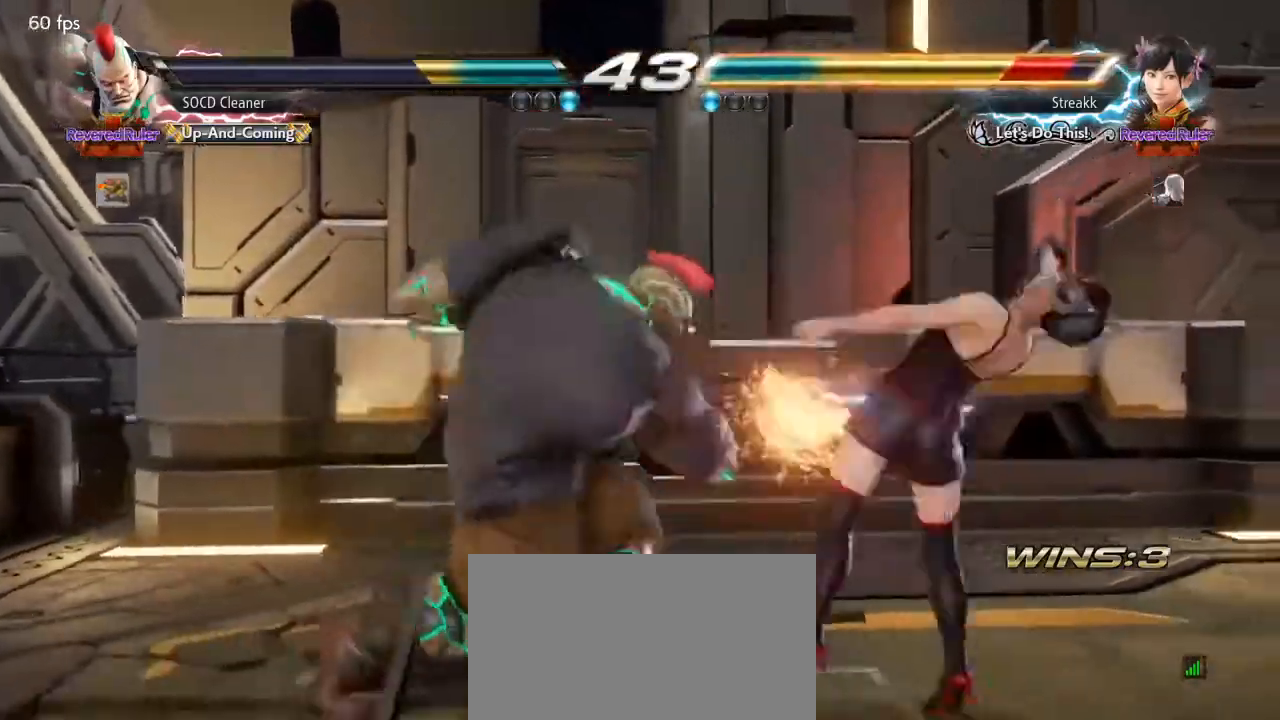
{"buttons": ["DPAD_DOWN", "DPAD_RIGHT"], "events": [[100, "DPAD_DOWN", "down"], [100, "DPAD_RIGHT", "down"], [167, "SQUARE", "down"], [233, "SQUARE", "up"], [300, "SQUARE", "down"], [367, "SQUARE", "up"], [400, "SQUARE", "down"], [467, "SQUARE", "up"]]}
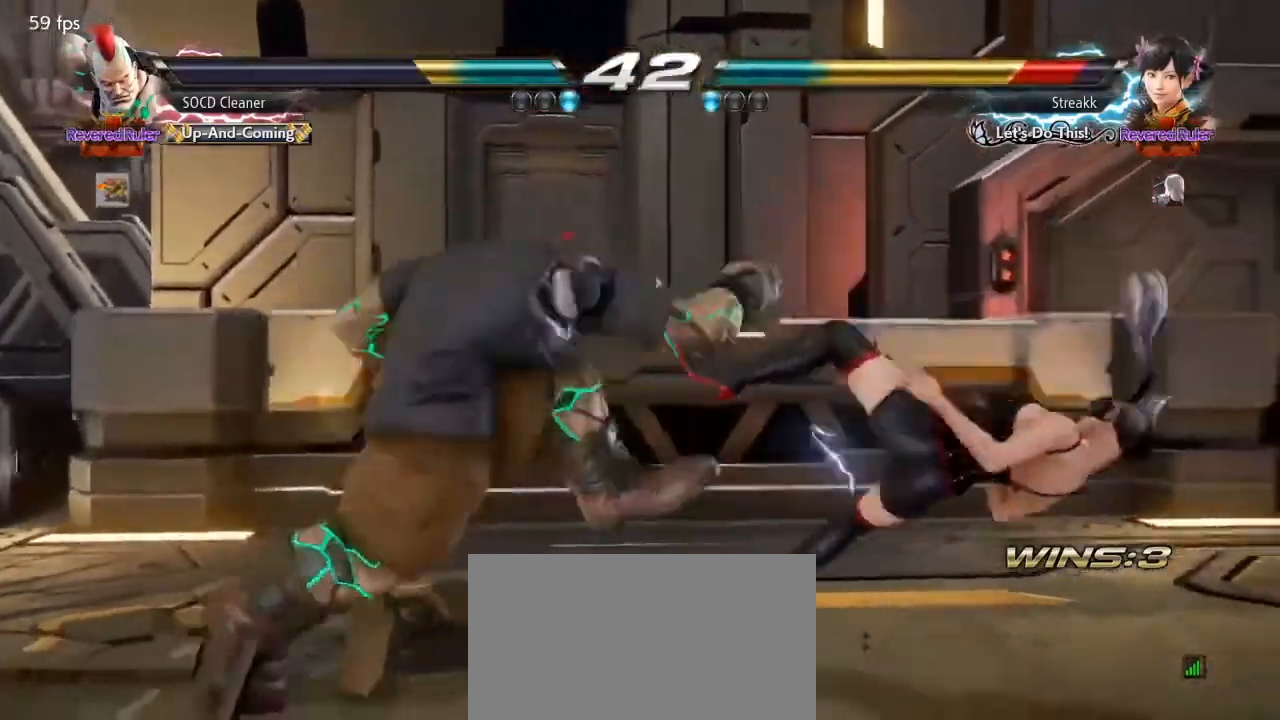
{"buttons": ["SQUARE", "DPAD_DOWN", "DPAD_RIGHT"], "events": [[33, "SQUARE", "down"], [67, "SQUARE", "up"], [133, "SQUARE", "down"], [233, "SQUARE", "up"], [433, "SQUARE", "down"]]}
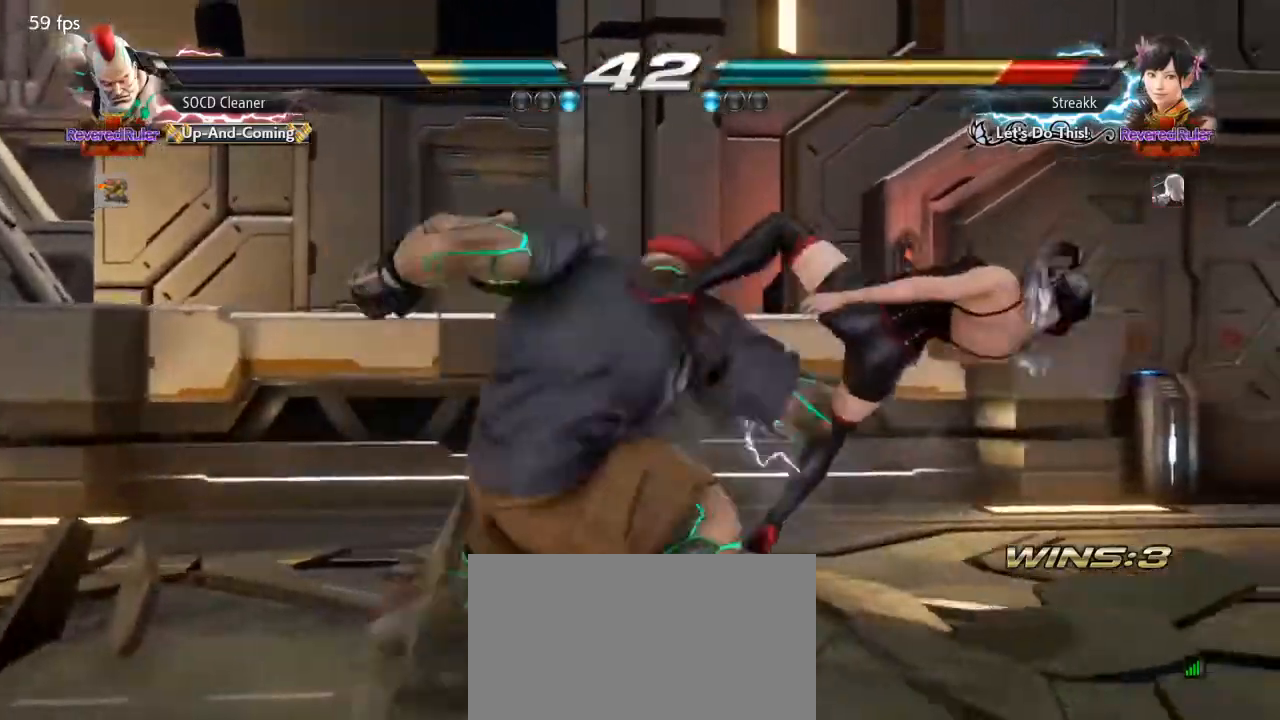
{"buttons": [], "events": [[33, "SQUARE", "up"], [133, "SQUARE", "down"], [233, "DPAD_DOWN", "up"], [233, "DPAD_RIGHT", "up"], [233, "SQUARE", "up"]]}
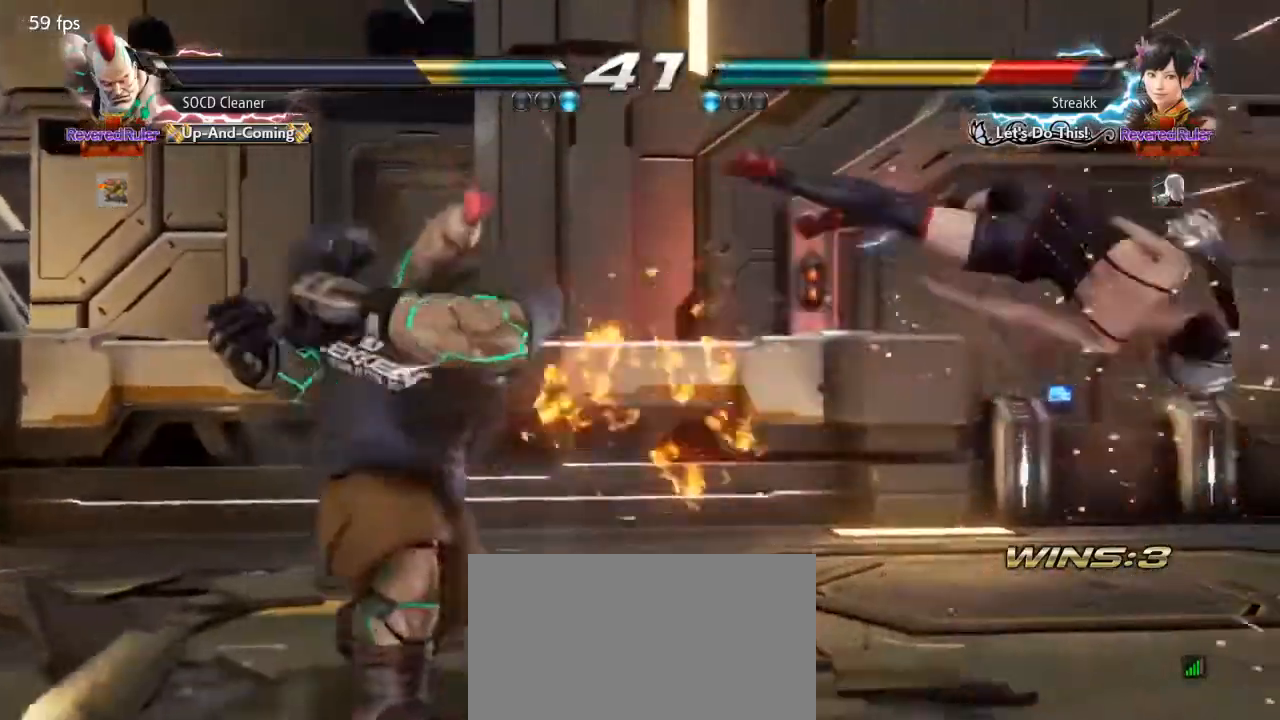
{"buttons": ["DPAD_RIGHT"], "events": [[100, "DPAD_RIGHT", "down"], [133, "DPAD_RIGHT", "up"], [233, "DPAD_RIGHT", "down"], [333, "TRIANGLE", "down"], [500, "TRIANGLE", "up"]]}
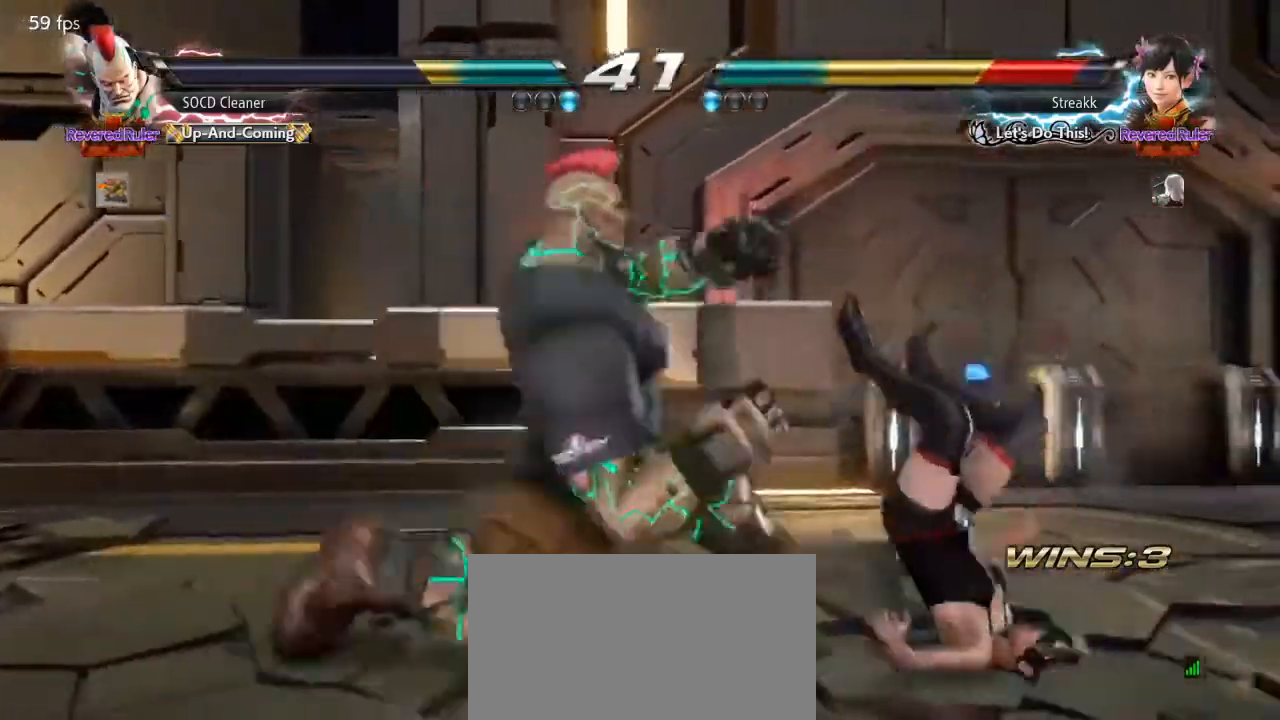
{"buttons": ["DPAD_RIGHT"], "events": [[67, "DPAD_RIGHT", "up"], [467, "DPAD_RIGHT", "down"]]}
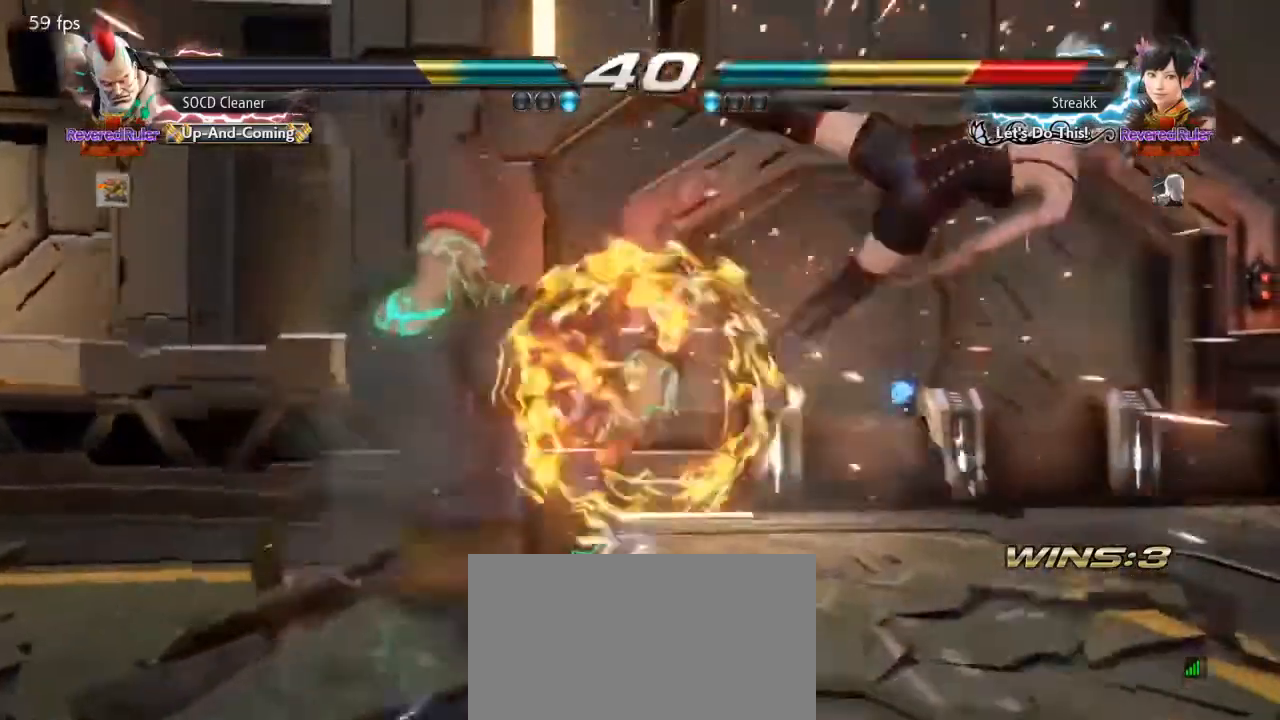
{"buttons": [], "events": [[33, "DPAD_RIGHT", "up"], [100, "DPAD_RIGHT", "down"], [167, "DPAD_RIGHT", "up"], [200, "DPAD_RIGHT", "down"], [267, "DPAD_RIGHT", "up"], [333, "DPAD_RIGHT", "down"], [500, "DPAD_RIGHT", "up"]]}
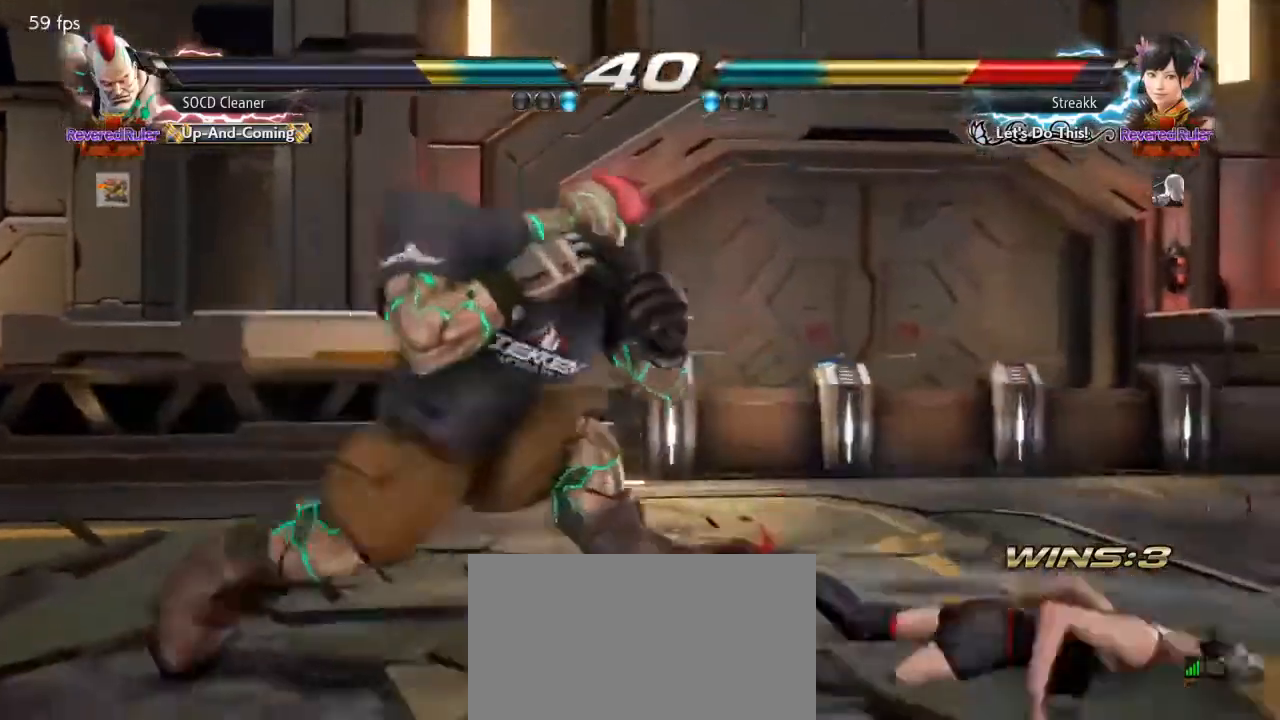
{"buttons": [], "events": [[100, "DPAD_DOWN", "down"], [100, "DPAD_LEFT", "down"], [100, "TRIANGLE", "down"], [167, "DPAD_DOWN", "up"], [200, "DPAD_LEFT", "up"], [200, "TRIANGLE", "up"], [300, "DPAD_LEFT", "down"], [500, "DPAD_LEFT", "up"]]}
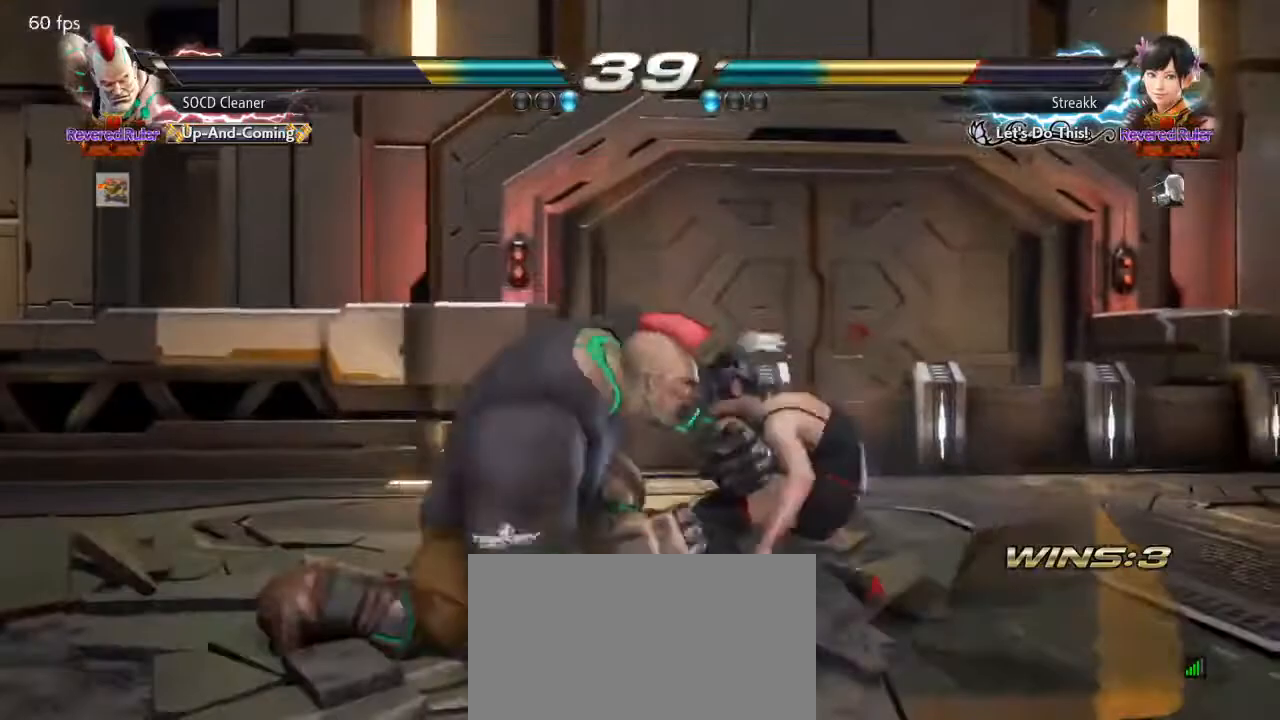
{"buttons": [], "events": []}
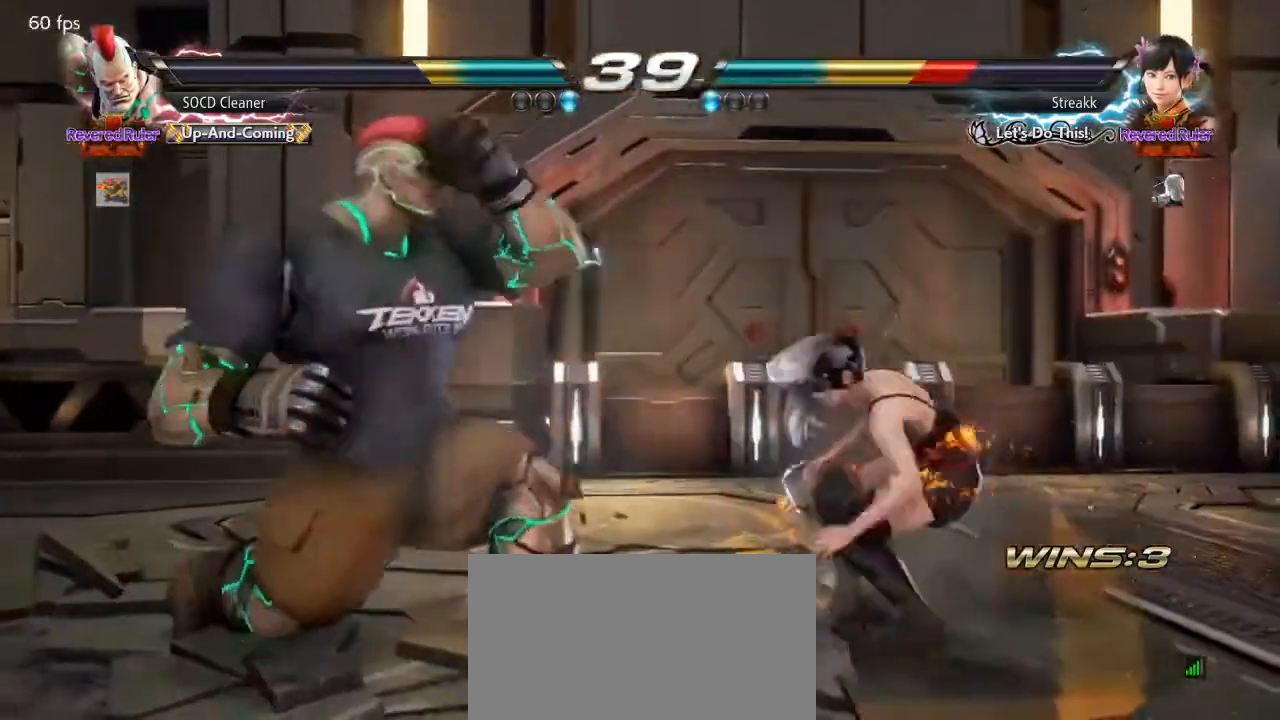
{"buttons": [], "events": [[33, "TRIANGLE", "down"], [200, "TRIANGLE", "up"]]}
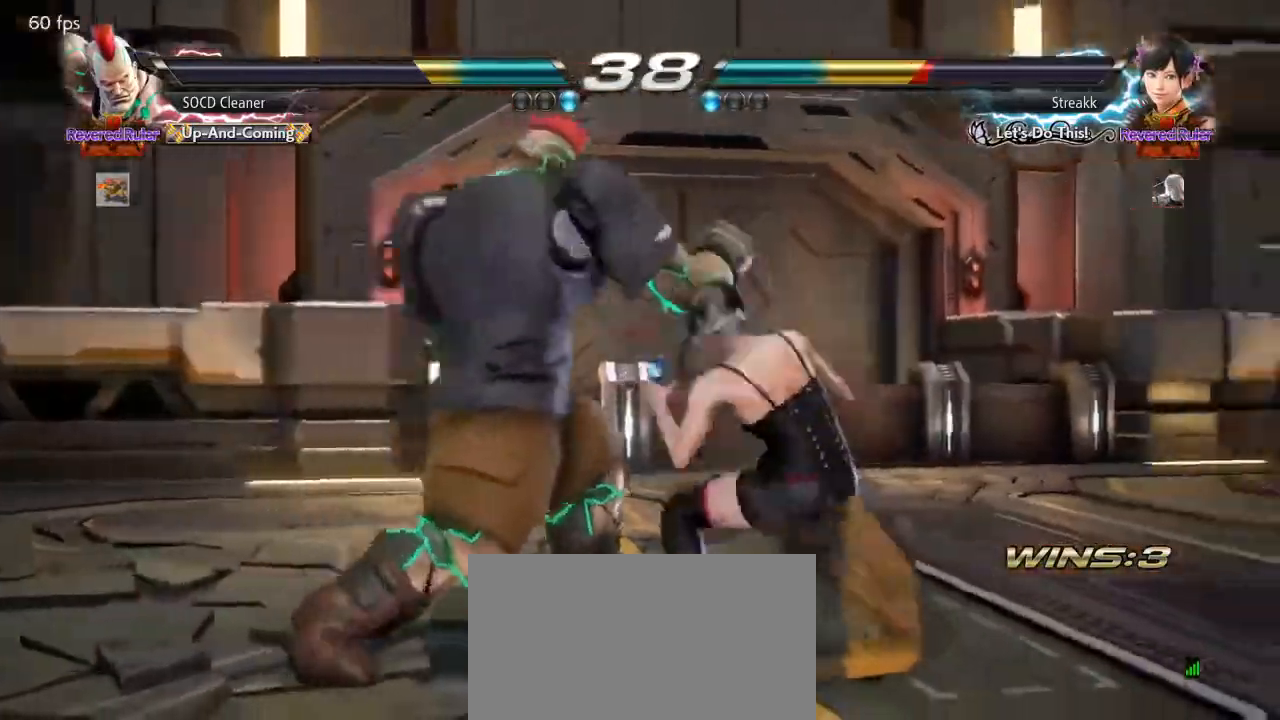
{"buttons": ["DPAD_LEFT"], "events": [[33, "TRIANGLE", "down"], [167, "DPAD_LEFT", "down"], [167, "TRIANGLE", "up"]]}
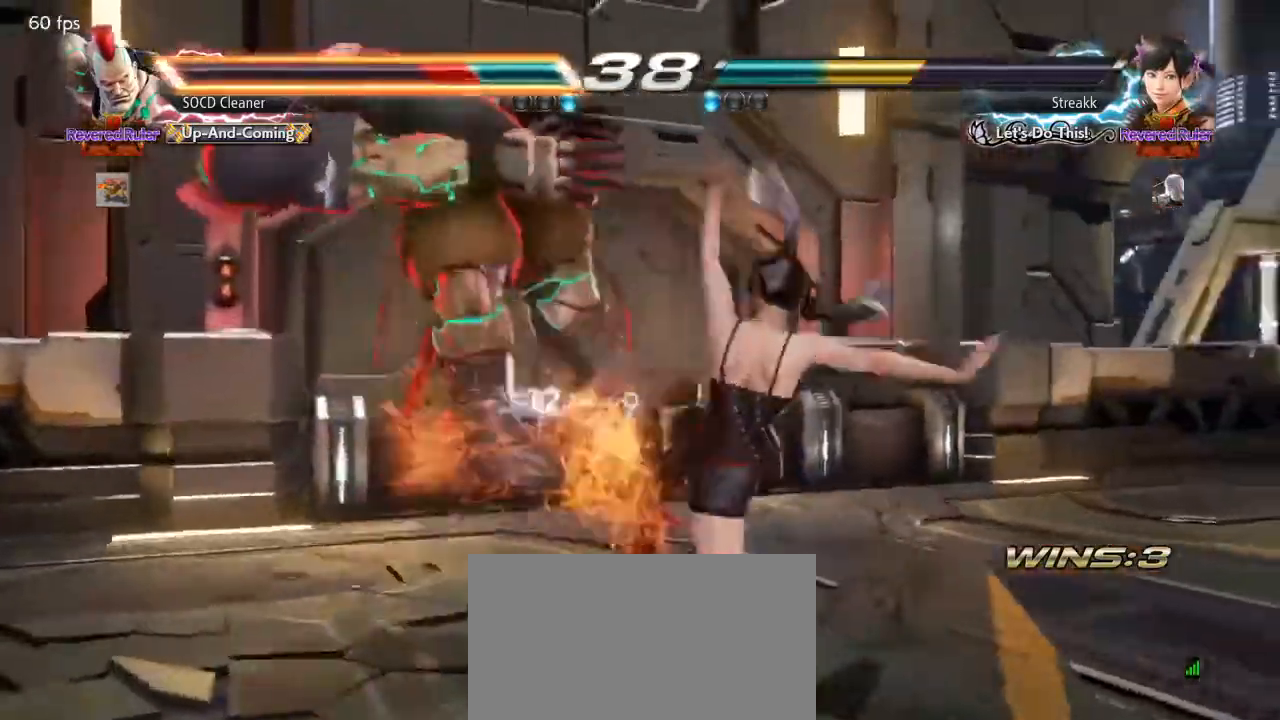
{"buttons": ["SQUARE", "TRIANGLE"], "events": [[200, "DPAD_LEFT", "up"], [333, "SQUARE", "down"], [333, "TRIANGLE", "down"]]}
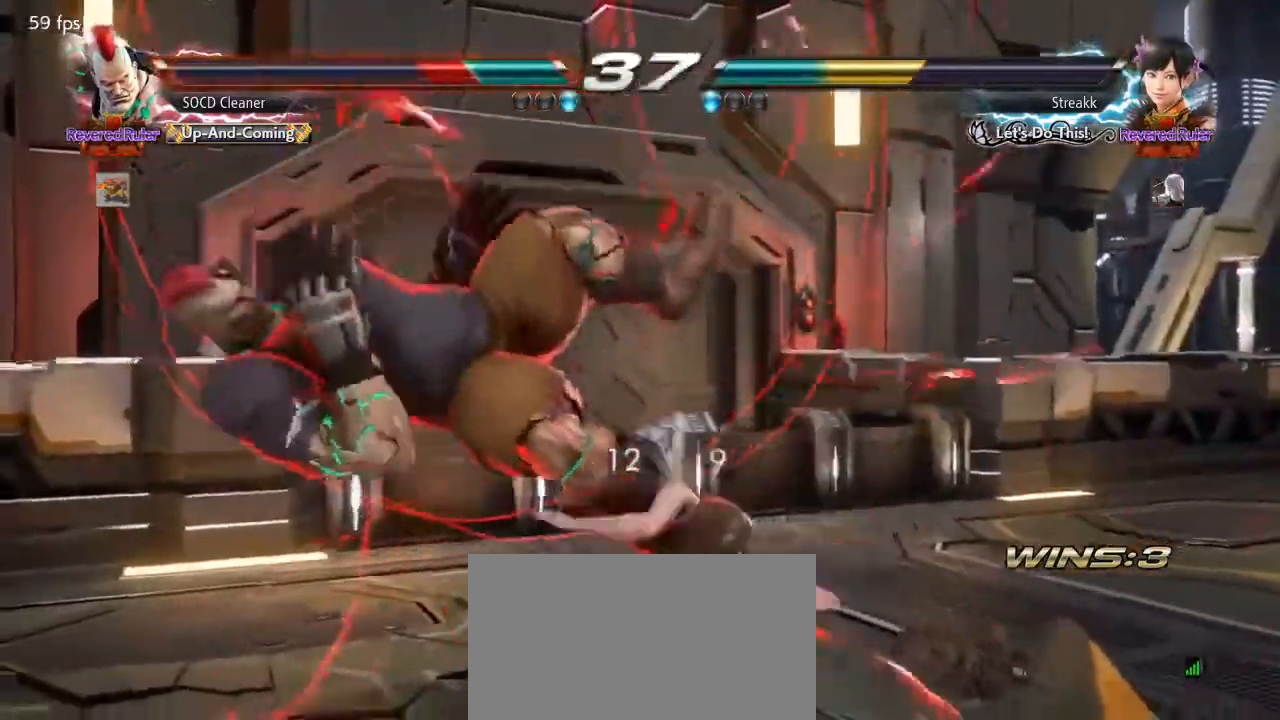
{"buttons": [], "events": [[67, "SQUARE", "up"], [67, "TRIANGLE", "up"]]}
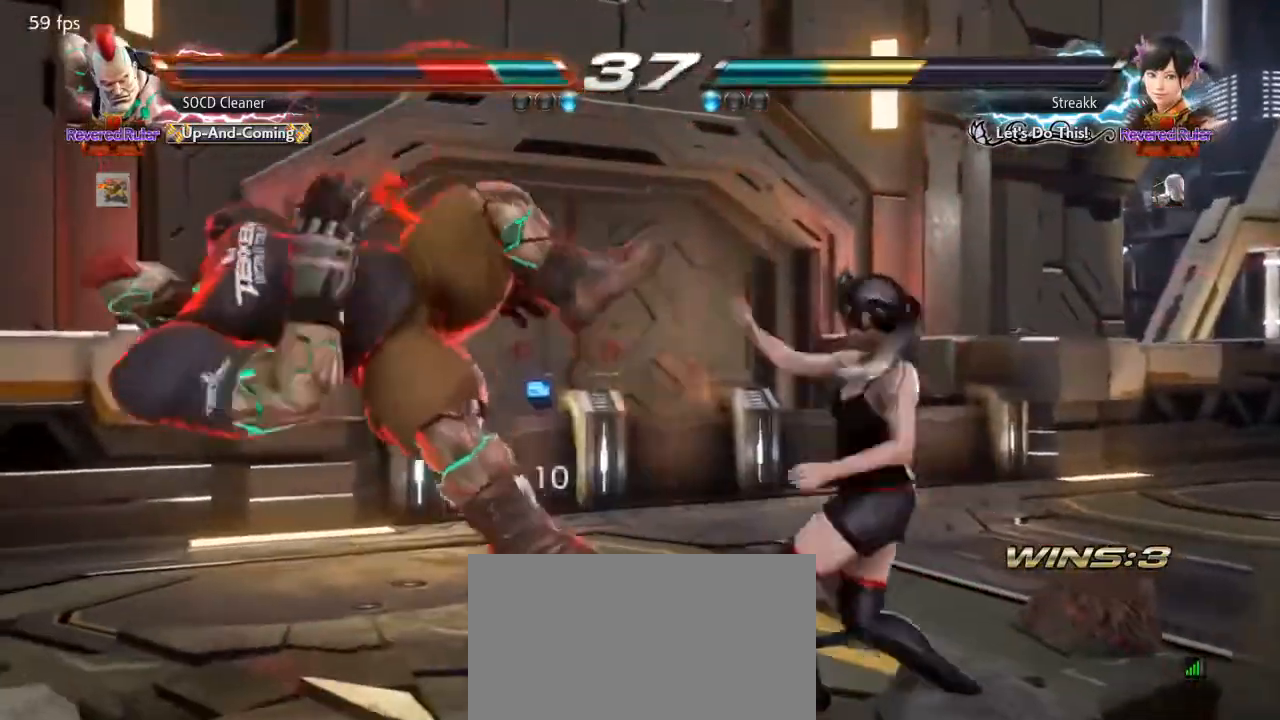
{"buttons": [], "events": []}
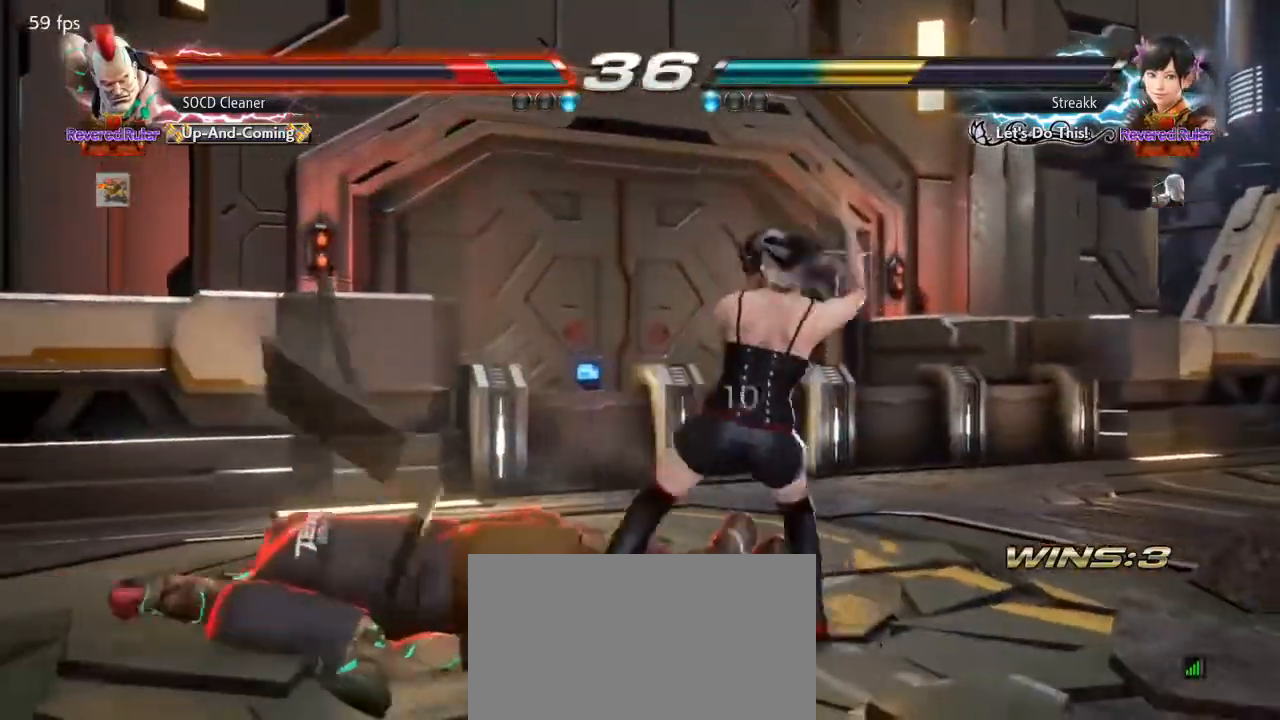
{"buttons": ["CROSS", "CIRCLE"], "events": [[433, "CIRCLE", "down"], [433, "CROSS", "down"]]}